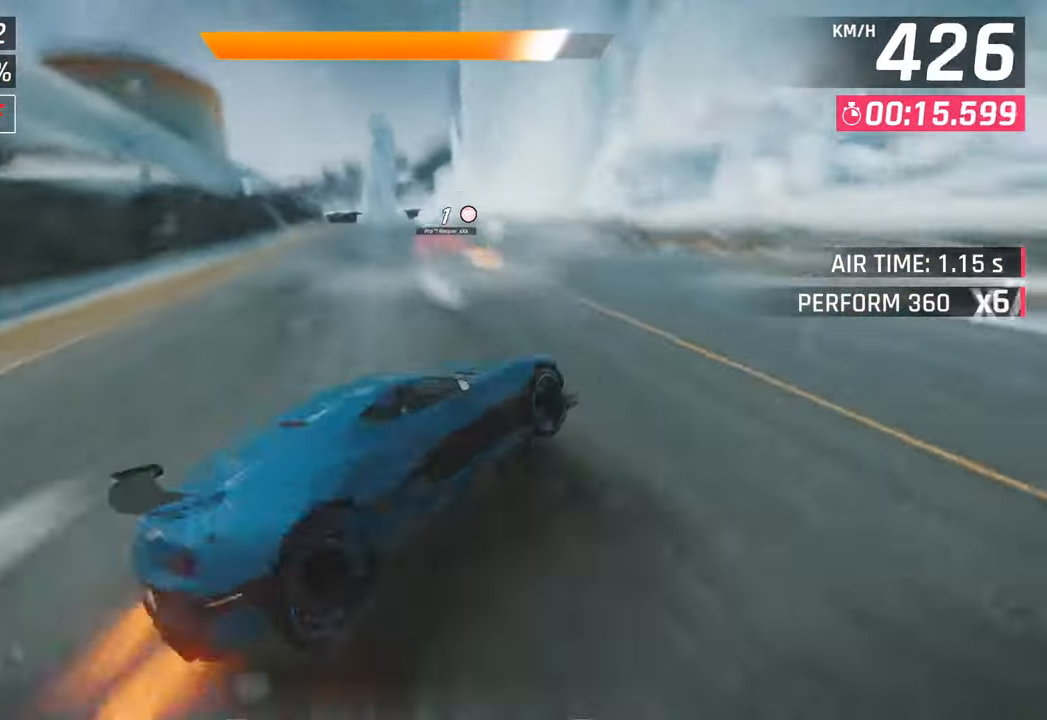
Gameplay with a controller (PlayStation layout); each line is a JSON object with the inputs held at the frame after it. "events" lists button and stick changes between this image and that frame as [ms after this image, input, new state], when the widget could be followed in between.
{"buttons": ["CROSS", "R1"], "left_stick": "left", "right_stick": "center", "events": [[50, "SQUARE", "down"], [200, "SQUARE", "up"], [233, "left_stick", "center"], [417, "left_stick", "left"], [450, "CROSS", "down"], [450, "R1", "down"]]}
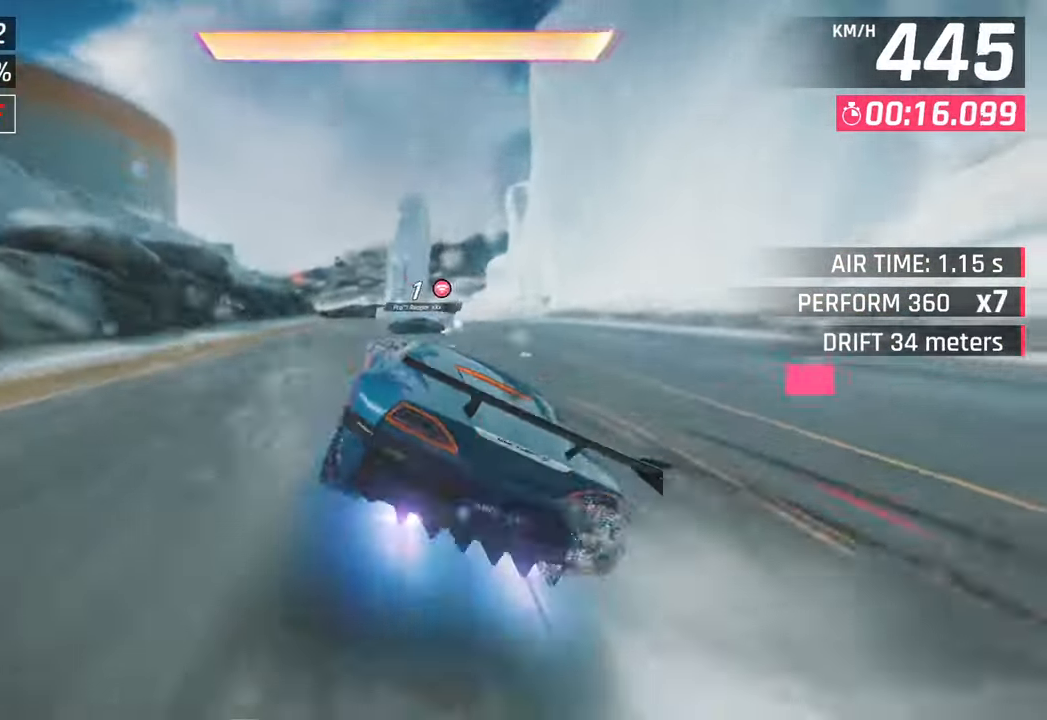
{"buttons": [], "left_stick": "center", "right_stick": "center", "events": [[83, "CROSS", "up"], [83, "R1", "up"], [200, "SQUARE", "down"], [250, "CROSS", "down"], [250, "SQUARE", "up"], [300, "left_stick", "center"], [433, "CROSS", "up"]]}
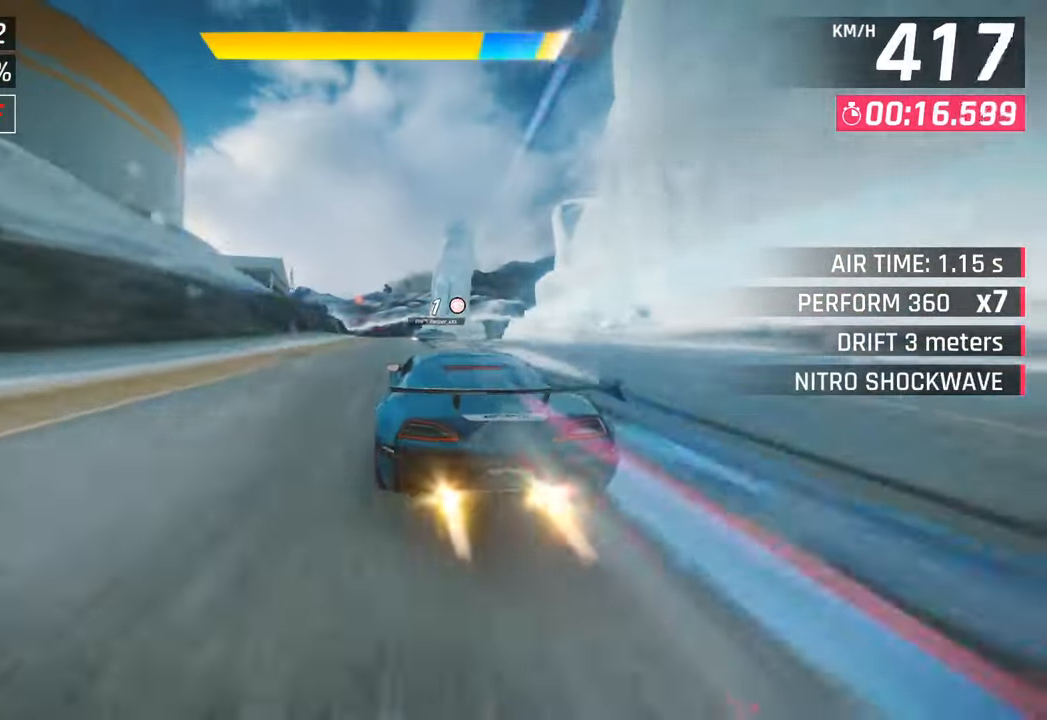
{"buttons": ["CROSS"], "left_stick": "left", "right_stick": "center", "events": [[50, "SQUARE", "down"], [83, "CROSS", "down"], [83, "SQUARE", "up"], [250, "CROSS", "up"], [367, "SQUARE", "down"], [367, "left_stick", "left"], [417, "CROSS", "down"], [417, "SQUARE", "up"]]}
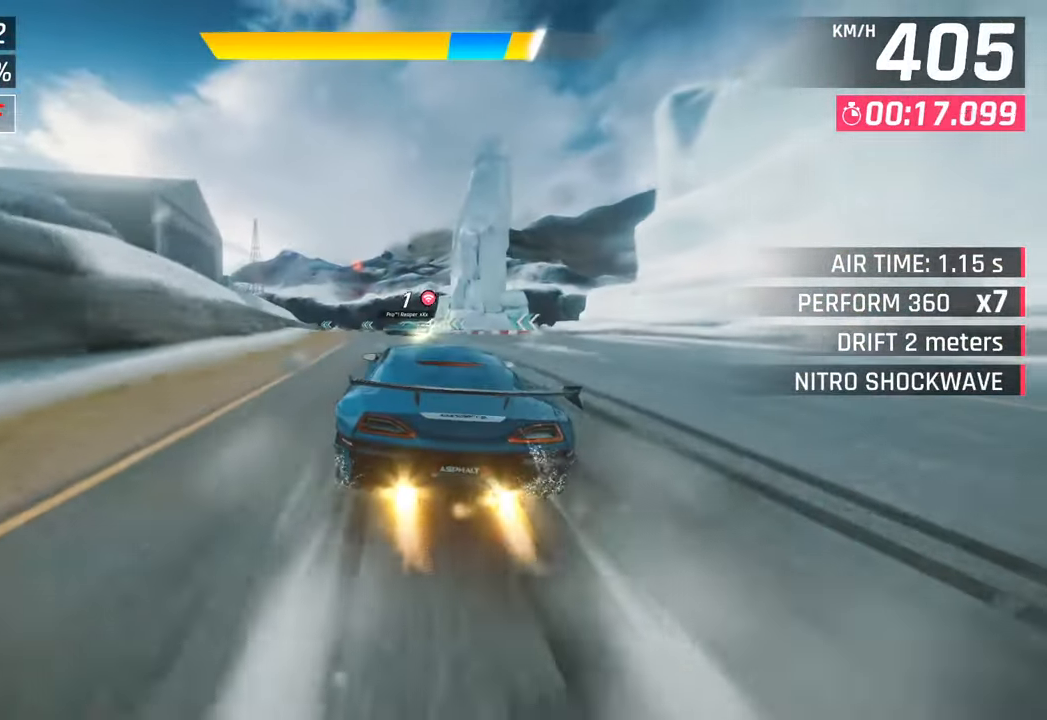
{"buttons": [], "left_stick": "left", "right_stick": "center", "events": [[133, "CROSS", "up"]]}
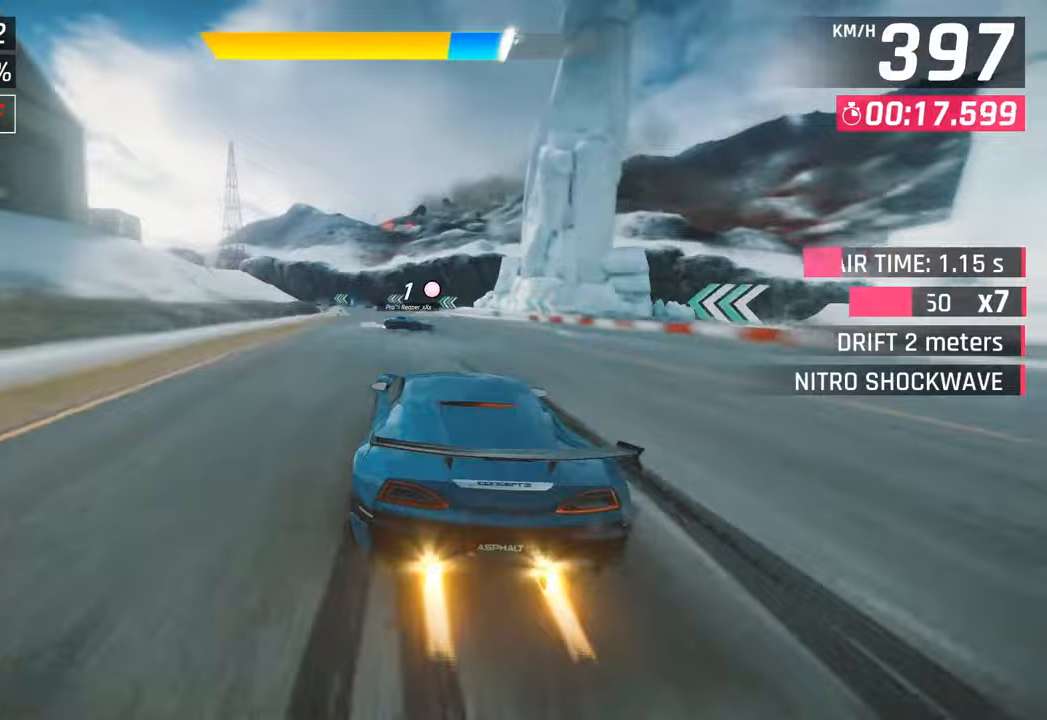
{"buttons": [], "left_stick": "left", "right_stick": "center", "events": [[83, "CROSS", "down"], [233, "CROSS", "up"]]}
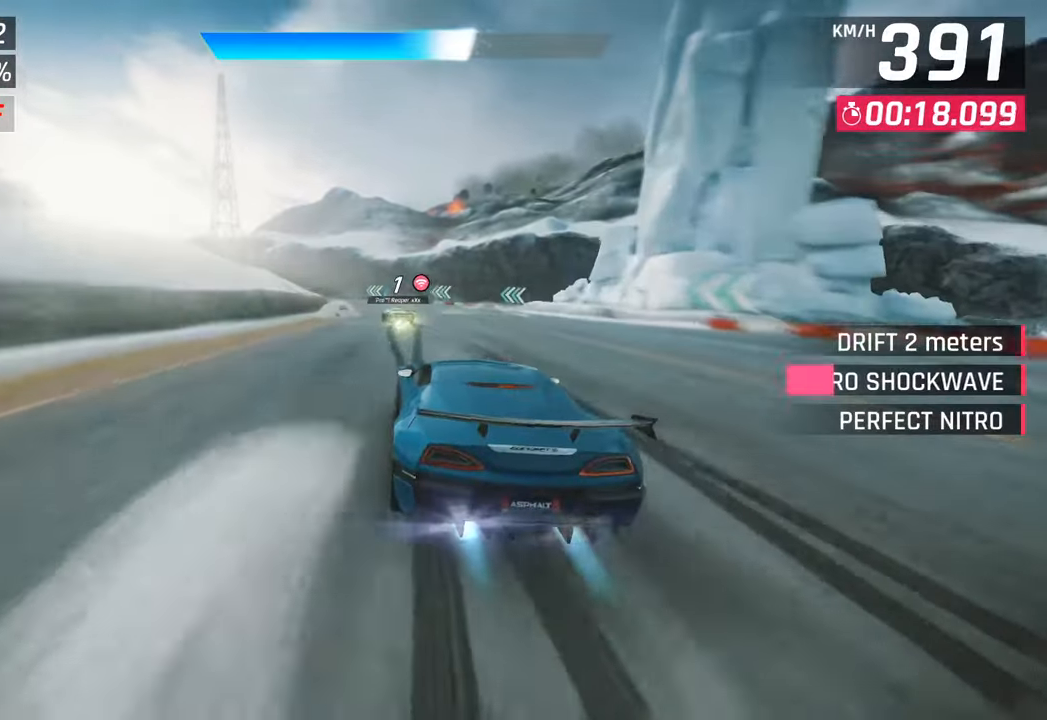
{"buttons": [], "left_stick": "left", "right_stick": "center", "events": []}
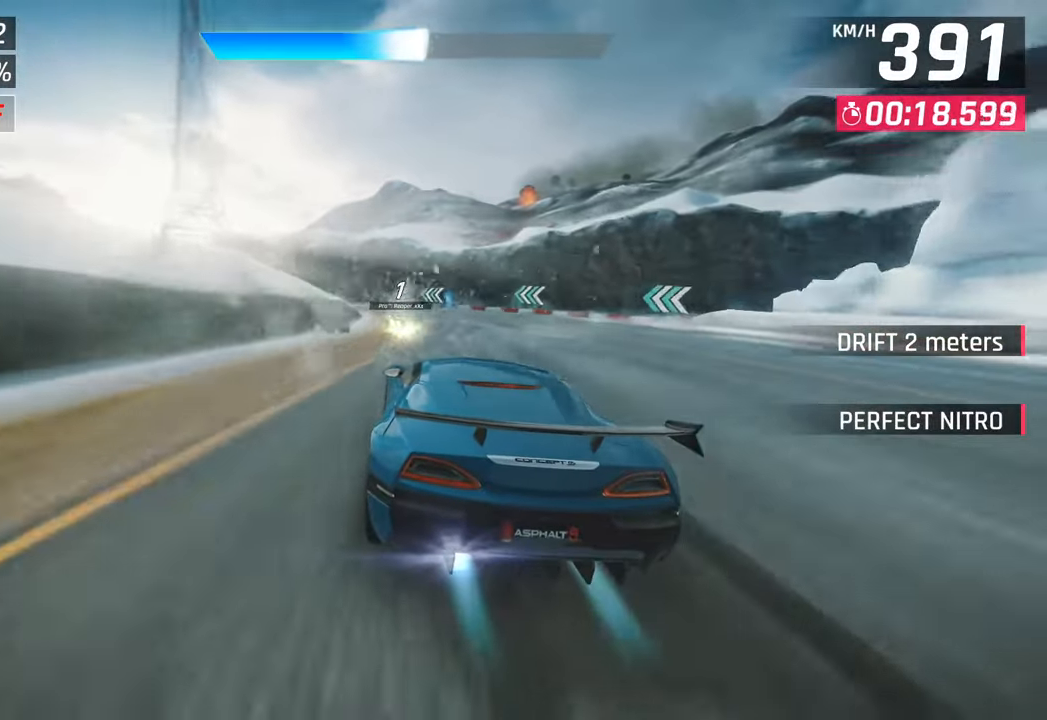
{"buttons": [], "left_stick": "center", "right_stick": "center", "events": [[433, "left_stick", "center"]]}
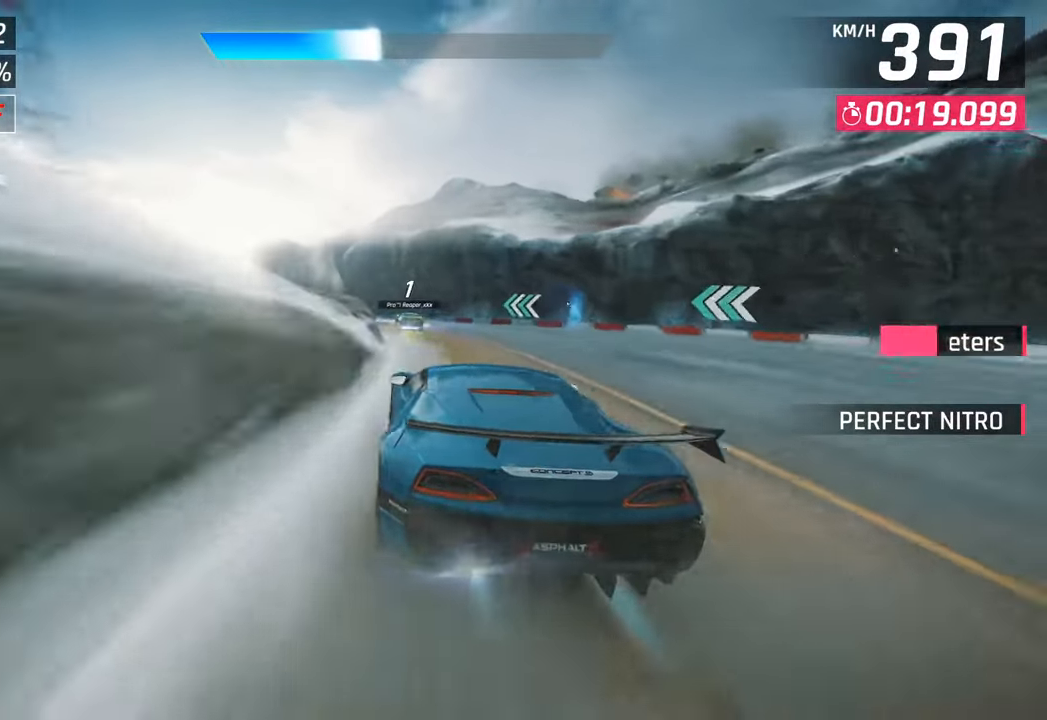
{"buttons": ["SQUARE"], "left_stick": "left", "right_stick": "center", "events": [[100, "left_stick", "left"], [500, "SQUARE", "down"]]}
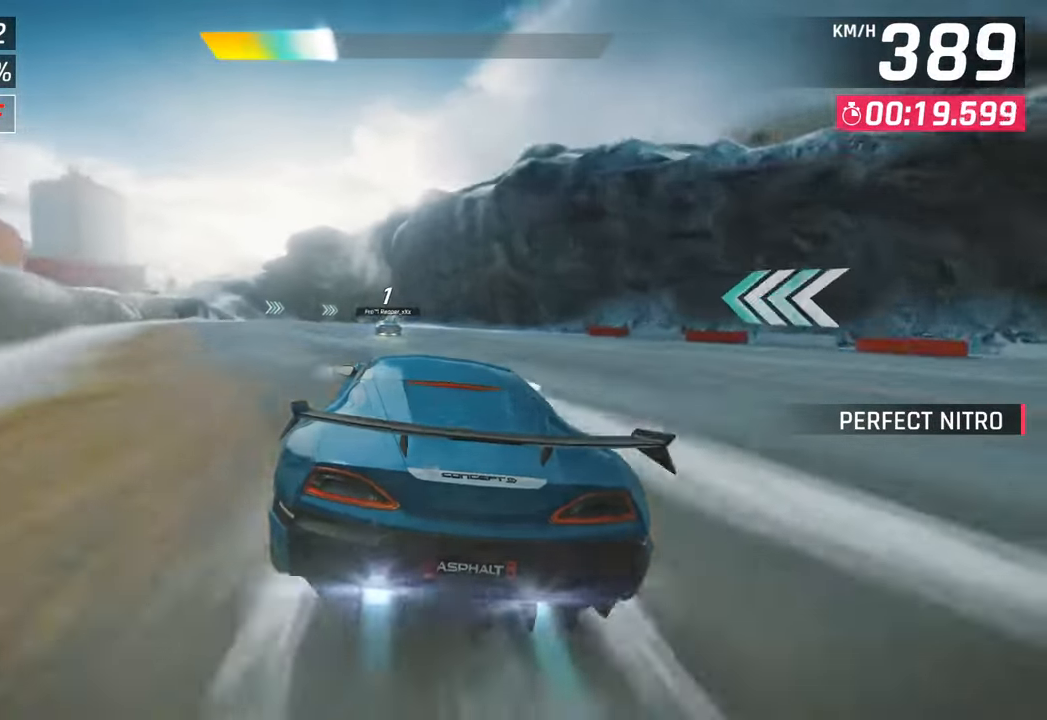
{"buttons": ["CROSS"], "left_stick": "center", "right_stick": "center", "events": [[33, "CROSS", "down"], [50, "SQUARE", "up"], [83, "left_stick", "center"], [167, "left_stick", "left"], [233, "CROSS", "up"], [367, "SQUARE", "down"], [367, "left_stick", "center"], [400, "CROSS", "down"], [400, "SQUARE", "up"]]}
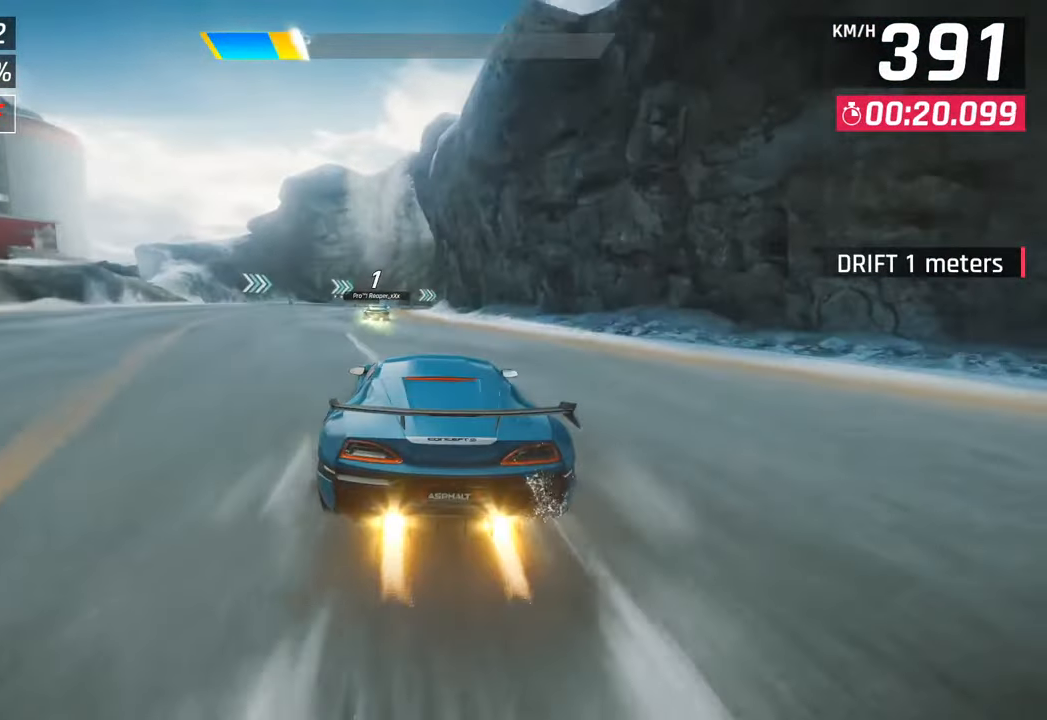
{"buttons": [], "left_stick": "right", "right_stick": "center", "events": [[100, "CROSS", "up"], [250, "SQUARE", "down"], [267, "CROSS", "down"], [267, "SQUARE", "up"], [450, "CROSS", "up"], [450, "left_stick", "right"]]}
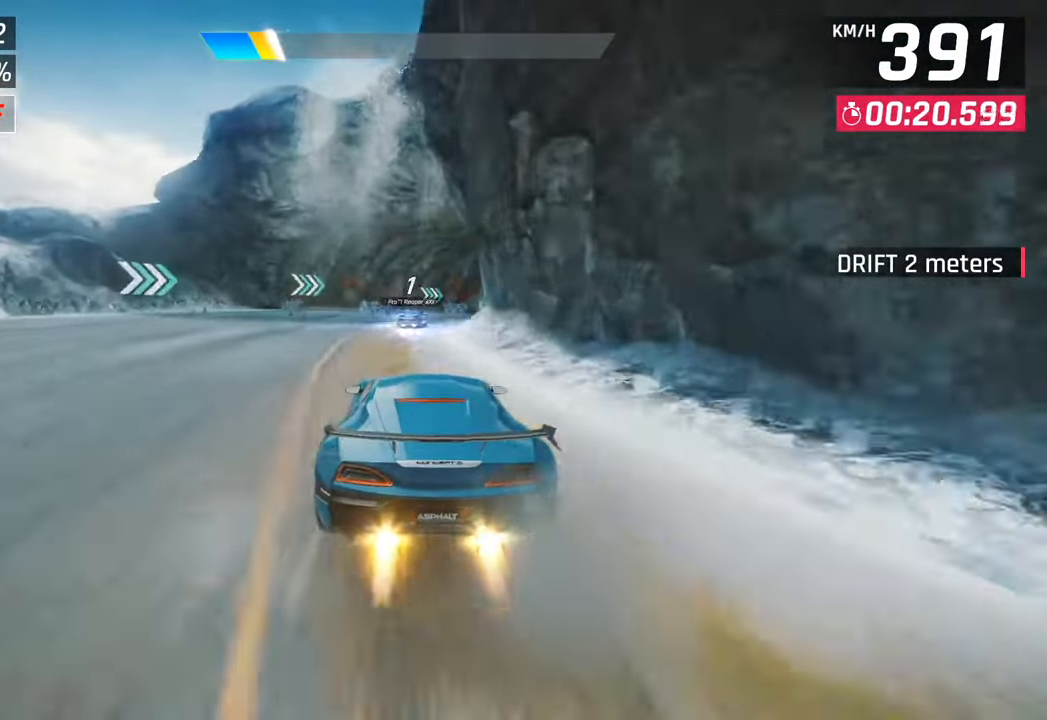
{"buttons": [], "left_stick": "right", "right_stick": "center", "events": [[117, "SQUARE", "down"], [150, "CROSS", "down"], [183, "SQUARE", "up"], [283, "CROSS", "up"]]}
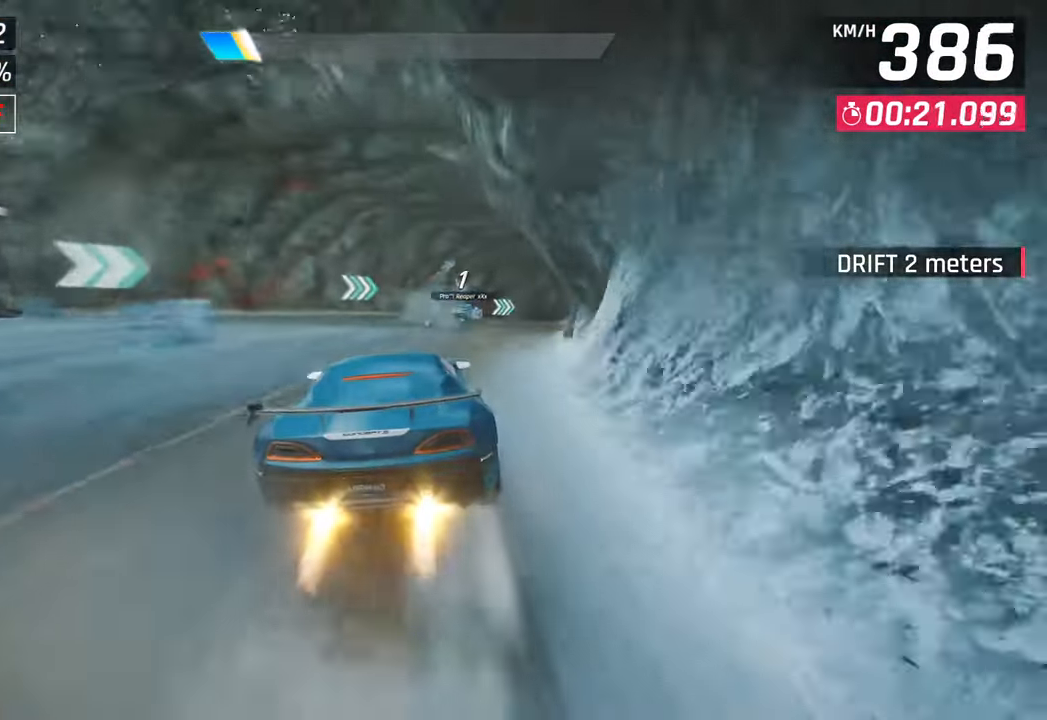
{"buttons": ["SQUARE", "R1"], "left_stick": "right", "right_stick": "center", "events": [[117, "SQUARE", "down"], [250, "SQUARE", "up"], [433, "R1", "down"], [483, "SQUARE", "down"]]}
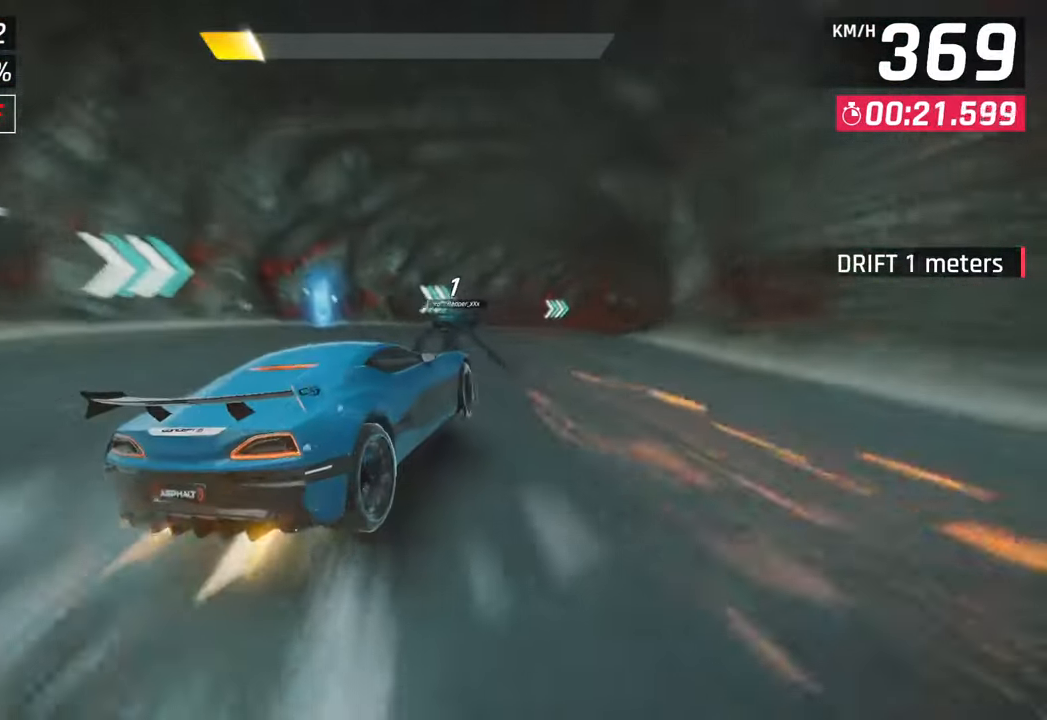
{"buttons": [], "left_stick": "right", "right_stick": "center", "events": [[167, "R1", "up"], [167, "SQUARE", "up"]]}
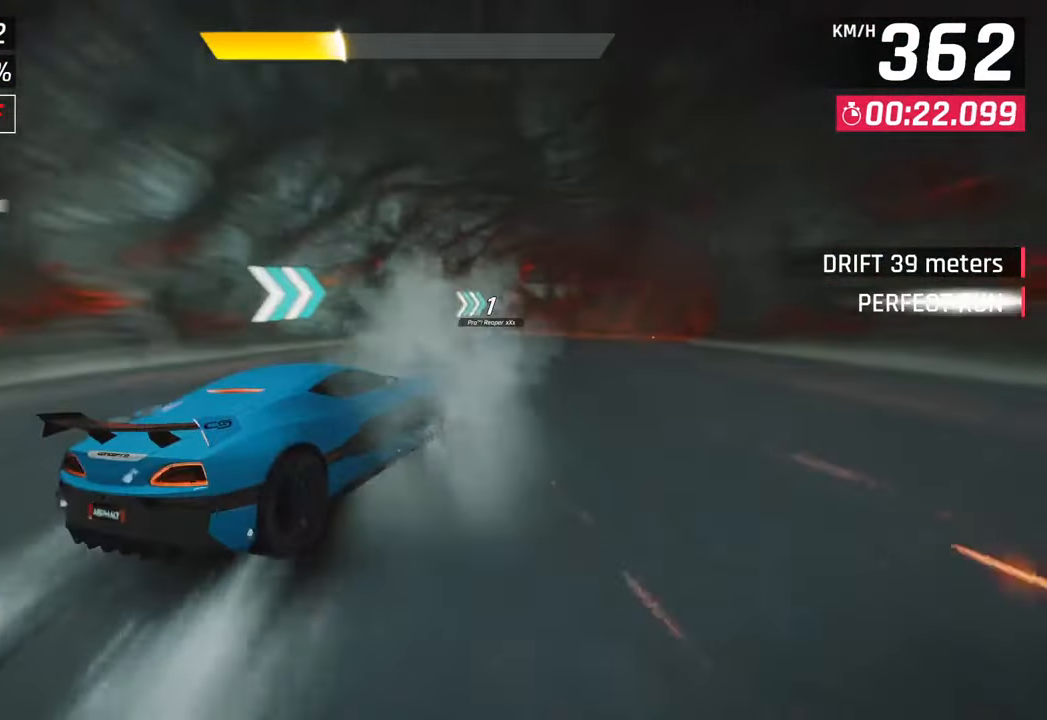
{"buttons": [], "left_stick": "right", "right_stick": "center", "events": []}
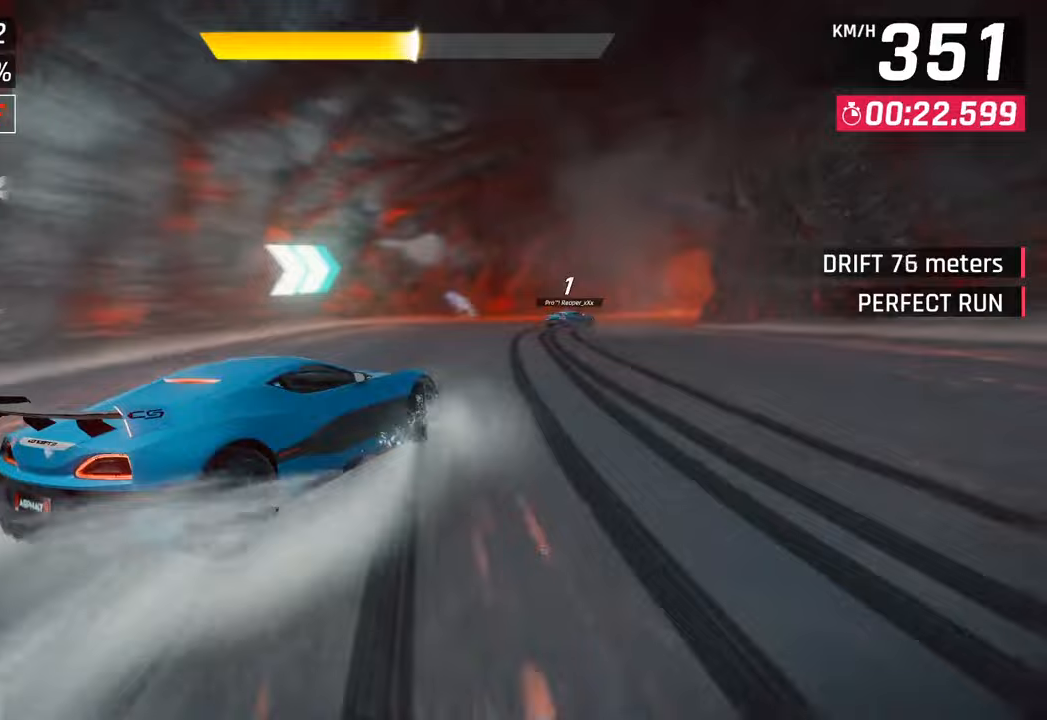
{"buttons": [], "left_stick": "right", "right_stick": "center", "events": []}
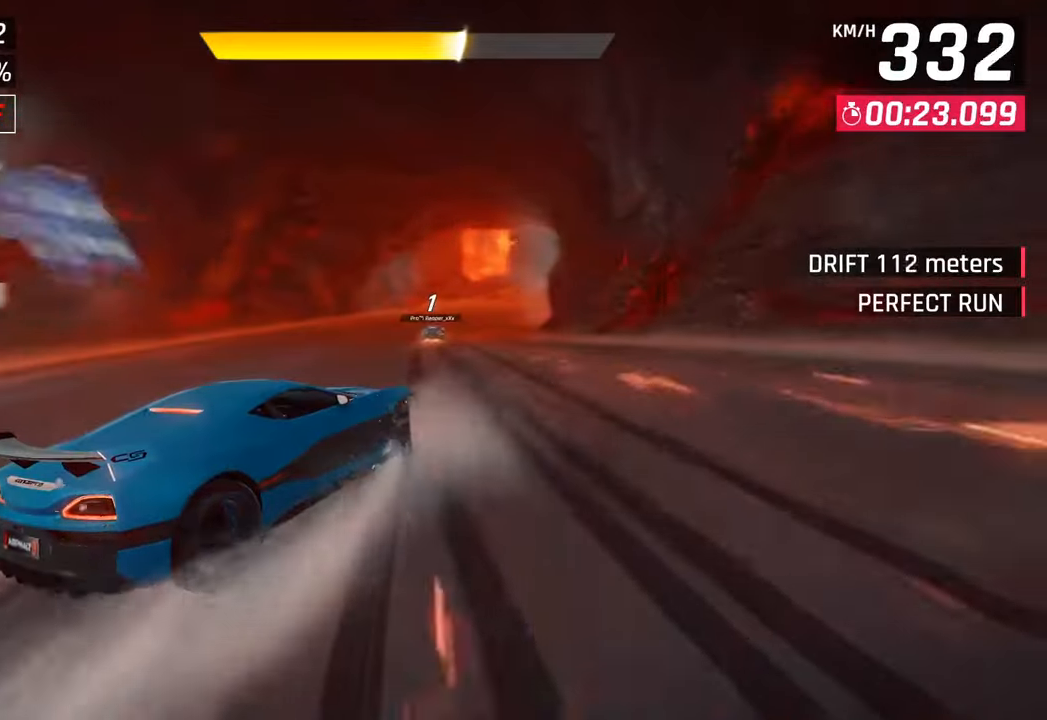
{"buttons": [], "left_stick": "right", "right_stick": "center", "events": [[133, "left_stick", "left"], [250, "CROSS", "down"], [250, "R1", "down"], [250, "left_stick", "center"], [333, "left_stick", "right"], [450, "CROSS", "up"], [450, "R1", "up"]]}
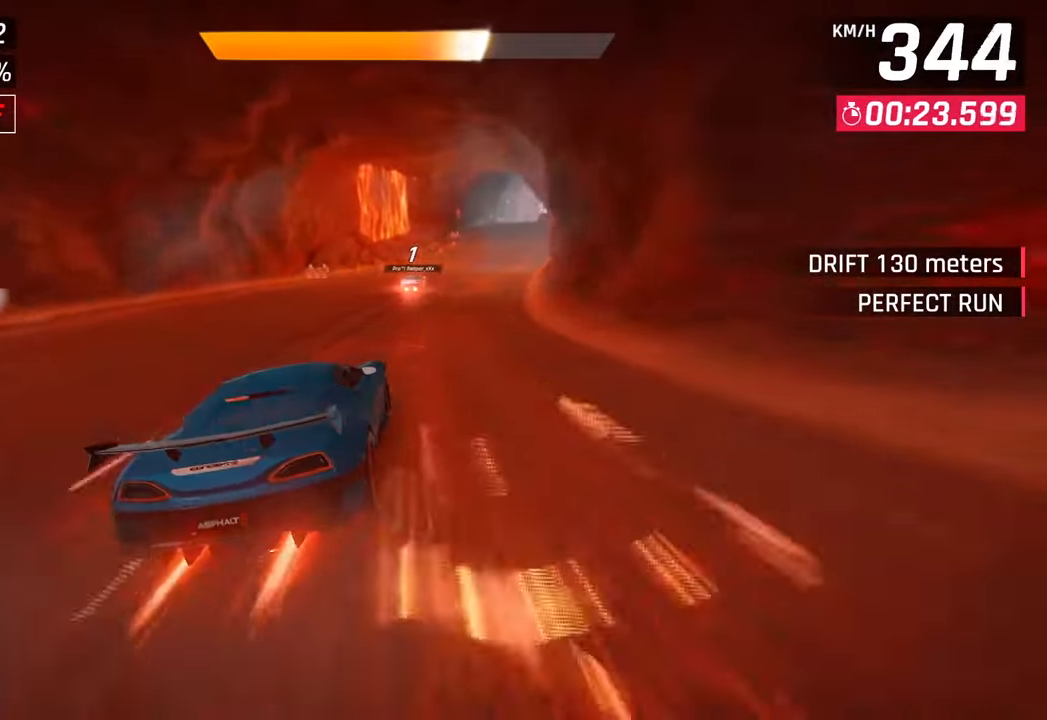
{"buttons": [], "left_stick": "down-right", "right_stick": "center", "events": [[217, "left_stick", "down-right"]]}
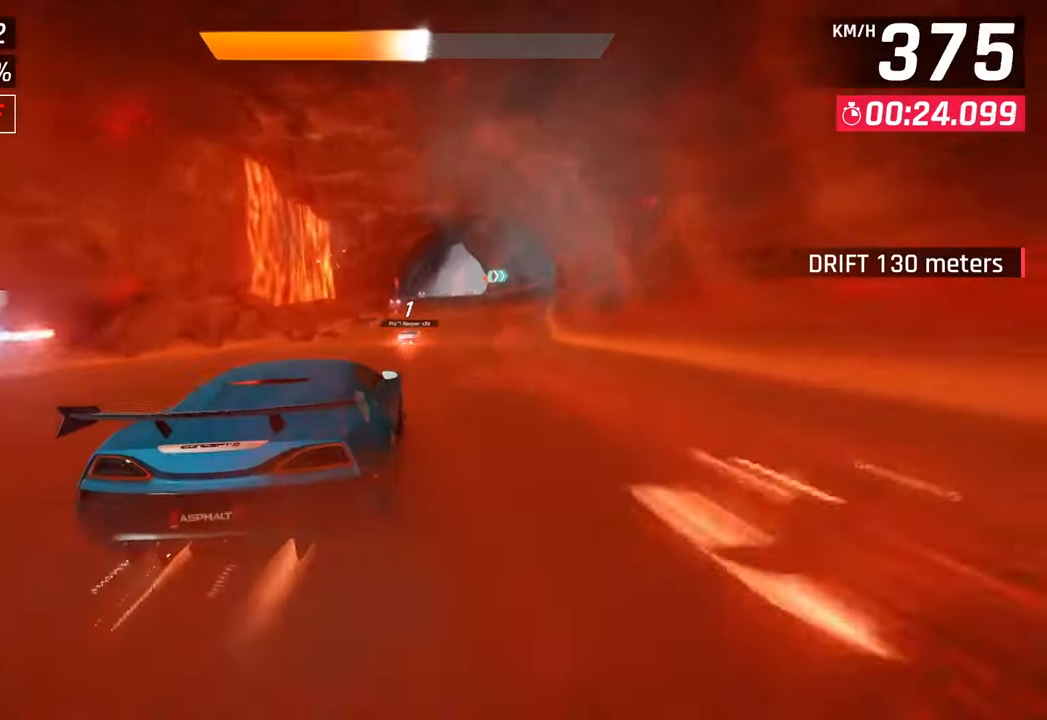
{"buttons": [], "left_stick": "down-right", "right_stick": "center", "events": [[267, "SQUARE", "down"], [283, "CROSS", "down"], [283, "SQUARE", "up"], [467, "CROSS", "up"]]}
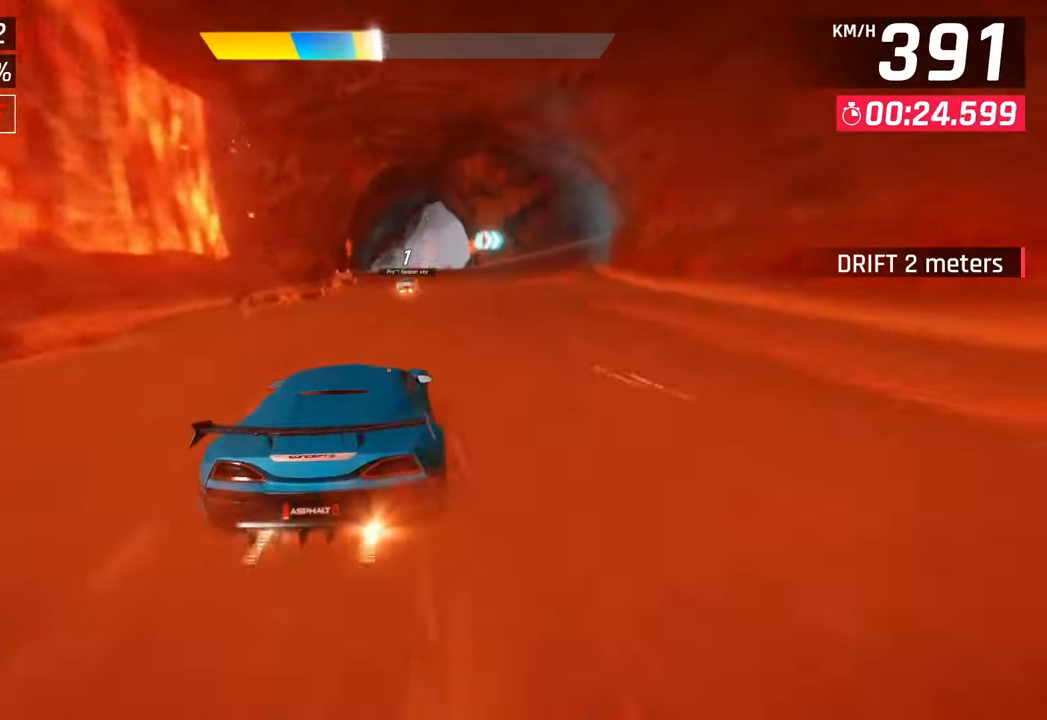
{"buttons": ["CROSS"], "left_stick": "center", "right_stick": "center", "events": [[117, "SQUARE", "down"], [150, "CROSS", "down"], [150, "SQUARE", "up"], [167, "left_stick", "center"], [333, "CROSS", "up"], [450, "SQUARE", "down"], [500, "CROSS", "down"], [500, "SQUARE", "up"]]}
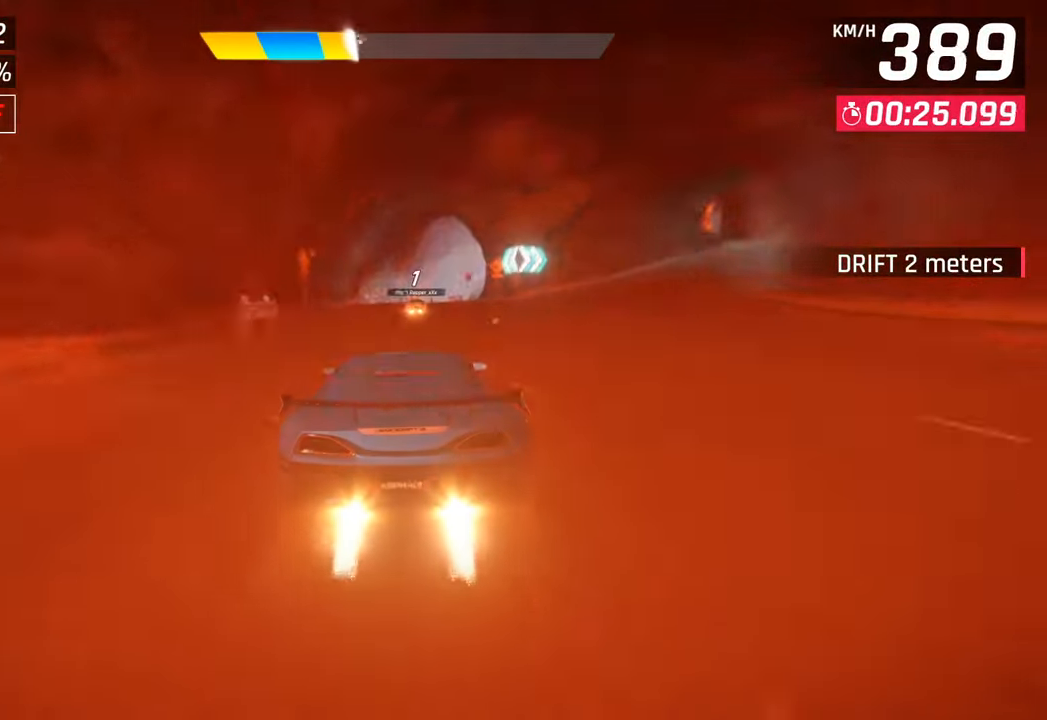
{"buttons": ["CROSS"], "left_stick": "center", "right_stick": "center", "events": [[167, "CROSS", "up"], [300, "SQUARE", "down"], [333, "CROSS", "down"], [333, "SQUARE", "up"]]}
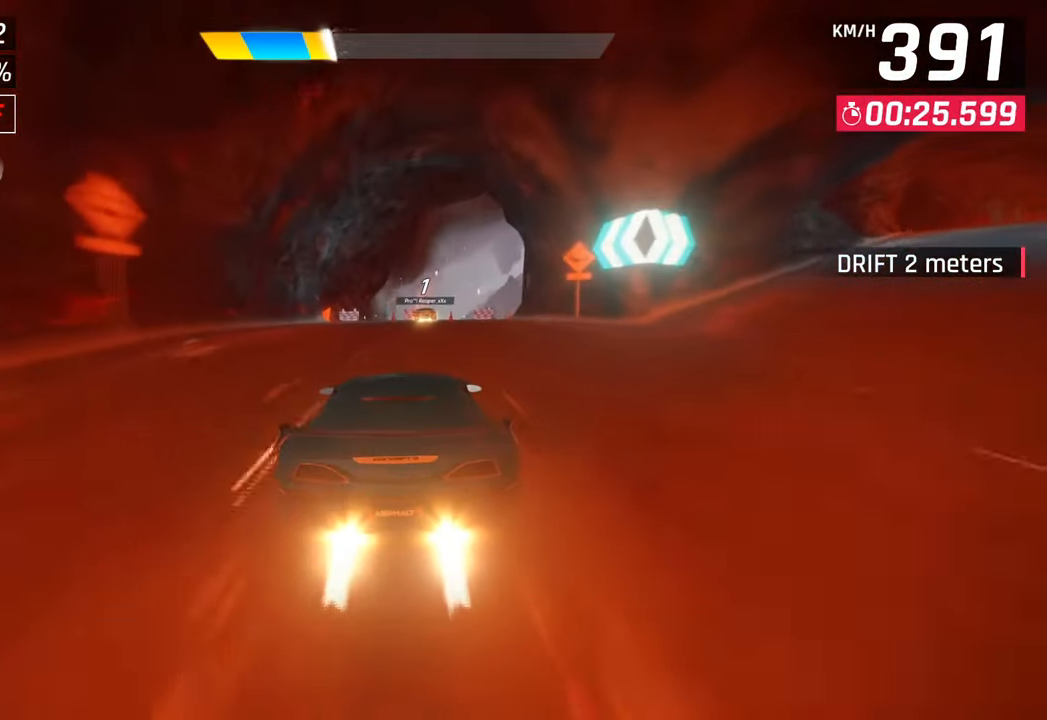
{"buttons": [], "left_stick": "right", "right_stick": "center", "events": [[33, "CROSS", "up"], [150, "SQUARE", "down"], [167, "CROSS", "down"], [183, "SQUARE", "up"], [367, "CROSS", "up"], [433, "left_stick", "right"]]}
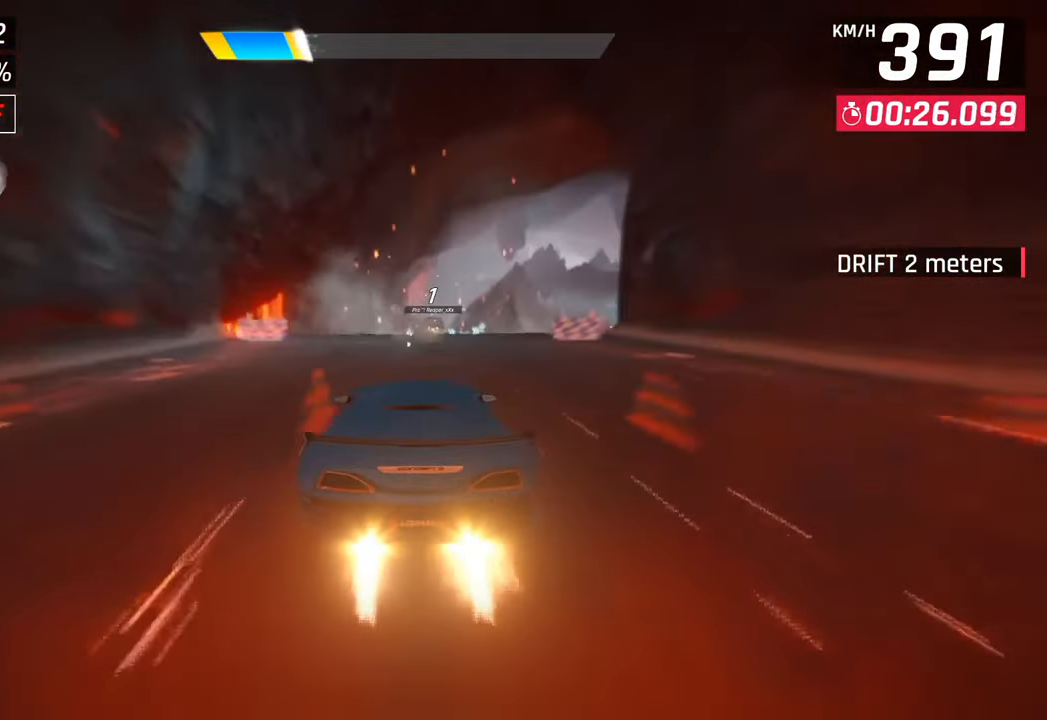
{"buttons": ["CROSS", "R1"], "left_stick": "right", "right_stick": "center", "events": [[200, "SQUARE", "down"], [283, "SQUARE", "up"], [383, "SQUARE", "down"], [433, "CROSS", "down"], [450, "R1", "down"], [450, "SQUARE", "up"]]}
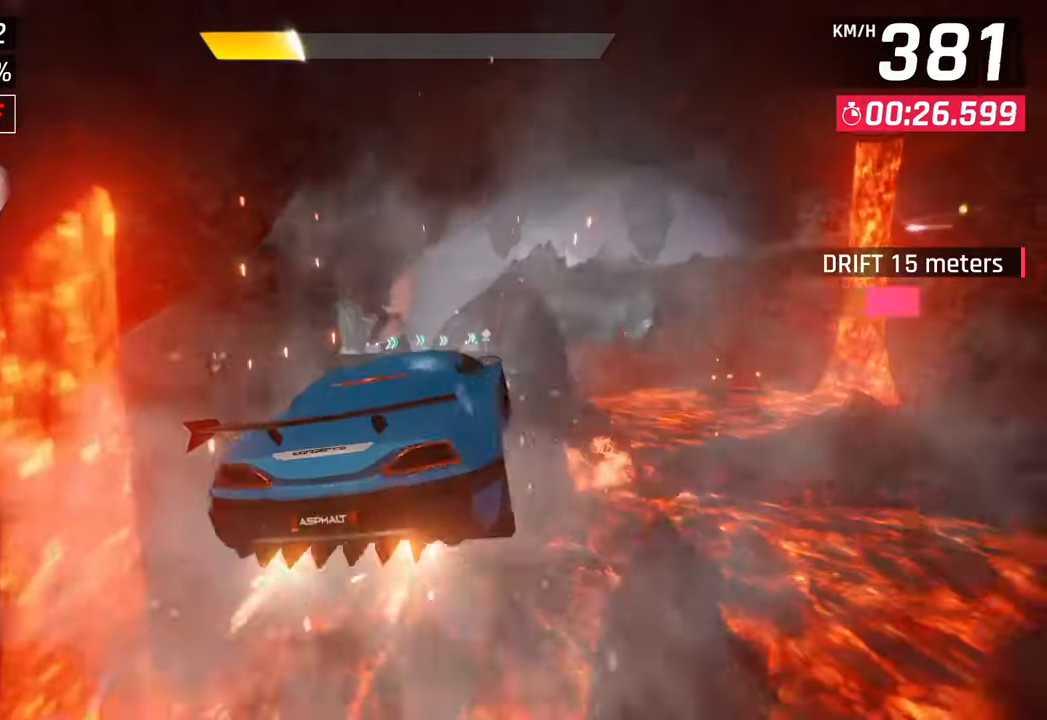
{"buttons": ["CROSS", "R1"], "left_stick": "center", "right_stick": "center", "events": [[117, "CROSS", "up"], [133, "R1", "up"], [233, "CROSS", "down"], [250, "R1", "down"], [317, "left_stick", "center"], [367, "CROSS", "up"], [367, "R1", "up"], [450, "CROSS", "down"], [450, "R1", "down"]]}
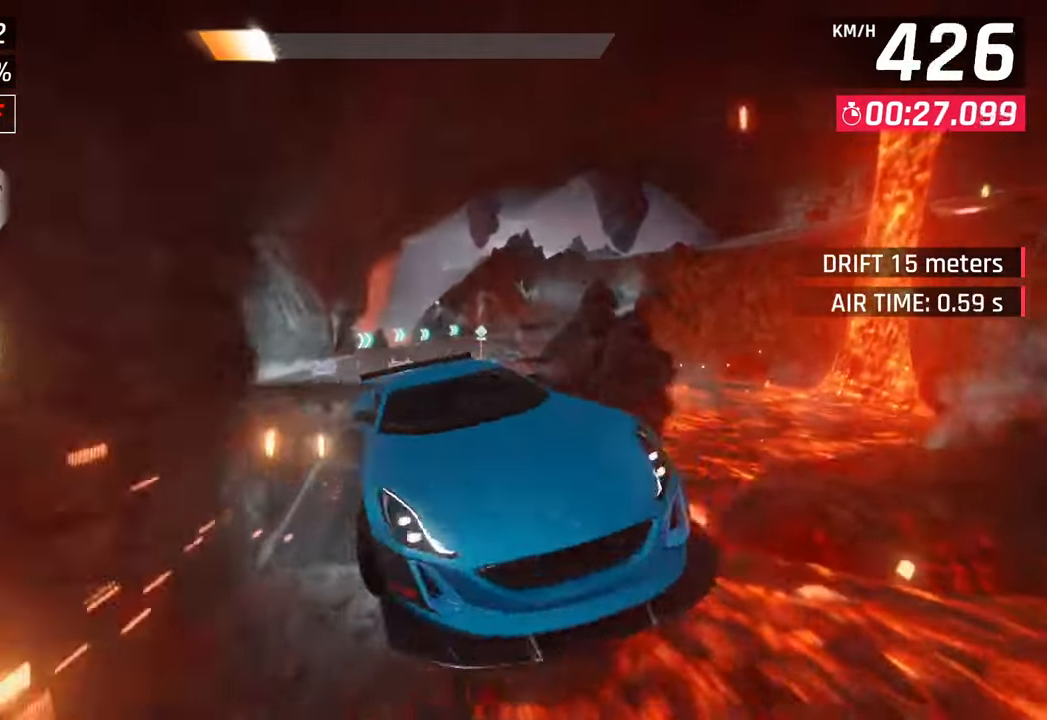
{"buttons": [], "left_stick": "center", "right_stick": "center", "events": [[117, "CROSS", "up"], [117, "R1", "up"], [183, "CROSS", "down"], [200, "R1", "down"], [367, "CROSS", "up"], [367, "R1", "up"]]}
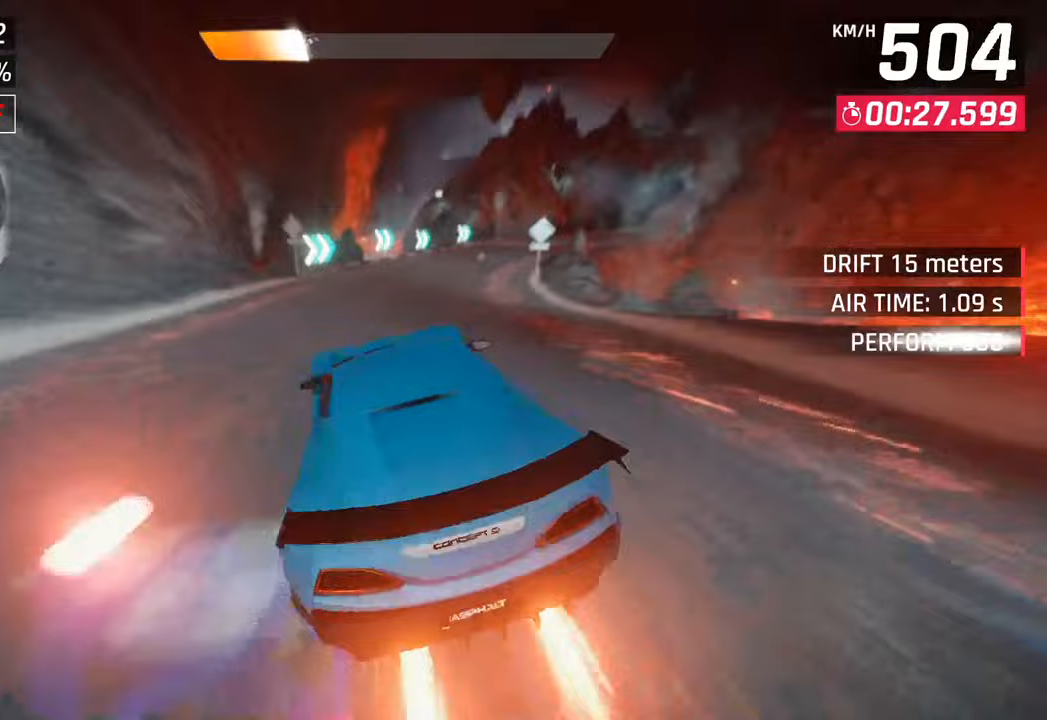
{"buttons": [], "left_stick": "right", "right_stick": "center", "events": [[83, "SQUARE", "down"], [83, "left_stick", "right"], [250, "SQUARE", "up"]]}
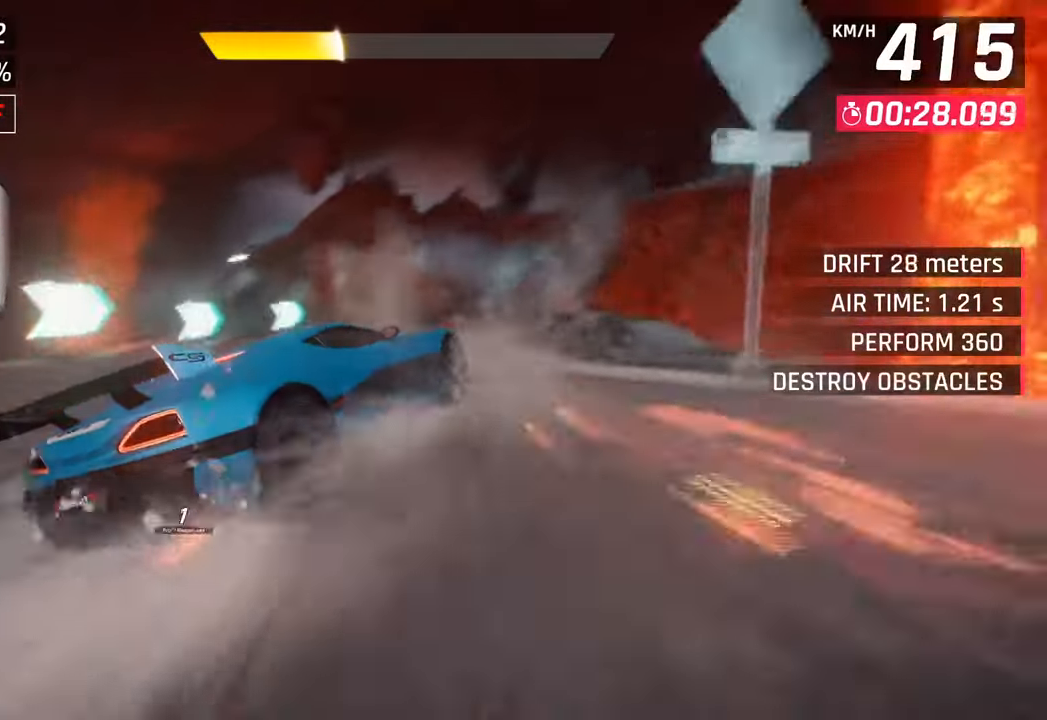
{"buttons": ["CROSS"], "left_stick": "right", "right_stick": "center", "events": [[117, "left_stick", "center"], [417, "CROSS", "down"], [483, "left_stick", "right"]]}
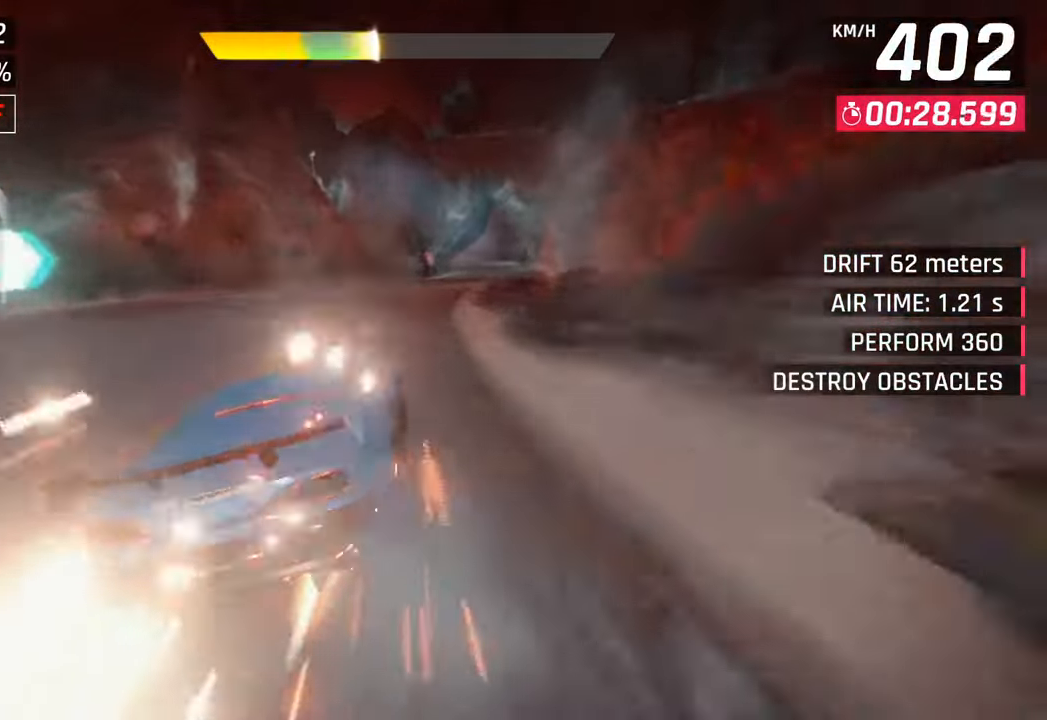
{"buttons": [], "left_stick": "right", "right_stick": "center", "events": [[17, "CROSS", "up"], [150, "SQUARE", "down"], [183, "CROSS", "down"], [183, "SQUARE", "up"], [400, "CROSS", "up"]]}
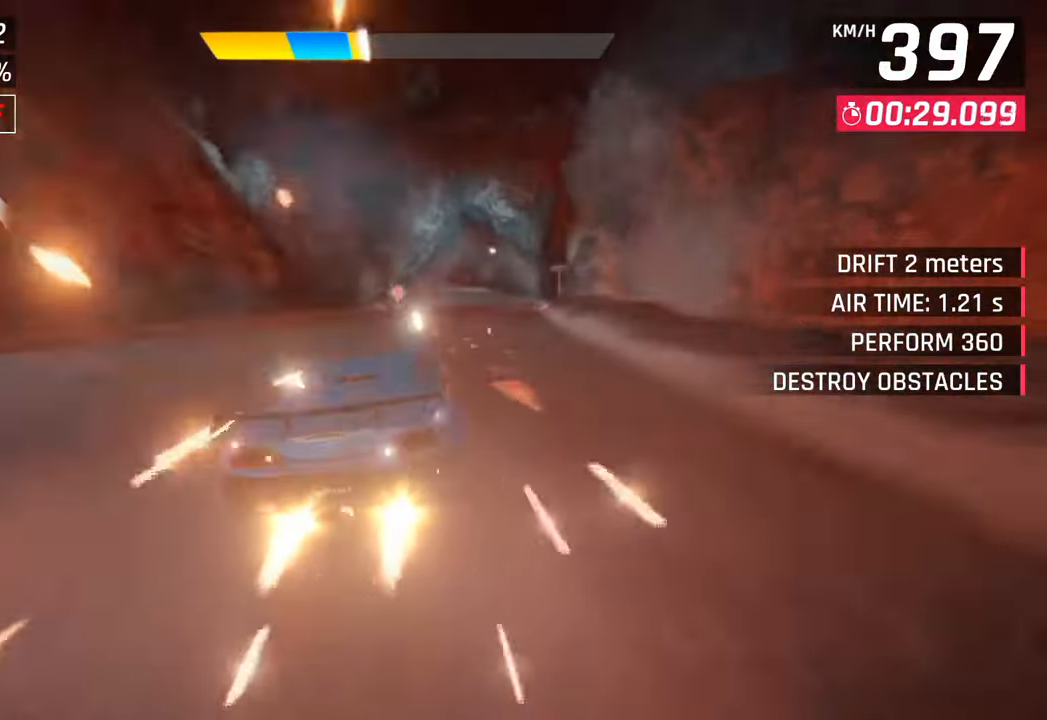
{"buttons": ["CROSS"], "left_stick": "center", "right_stick": "center", "events": [[17, "SQUARE", "down"], [50, "CROSS", "down"], [50, "SQUARE", "up"], [217, "CROSS", "up"], [333, "SQUARE", "down"], [367, "CROSS", "down"], [367, "SQUARE", "up"], [383, "left_stick", "center"]]}
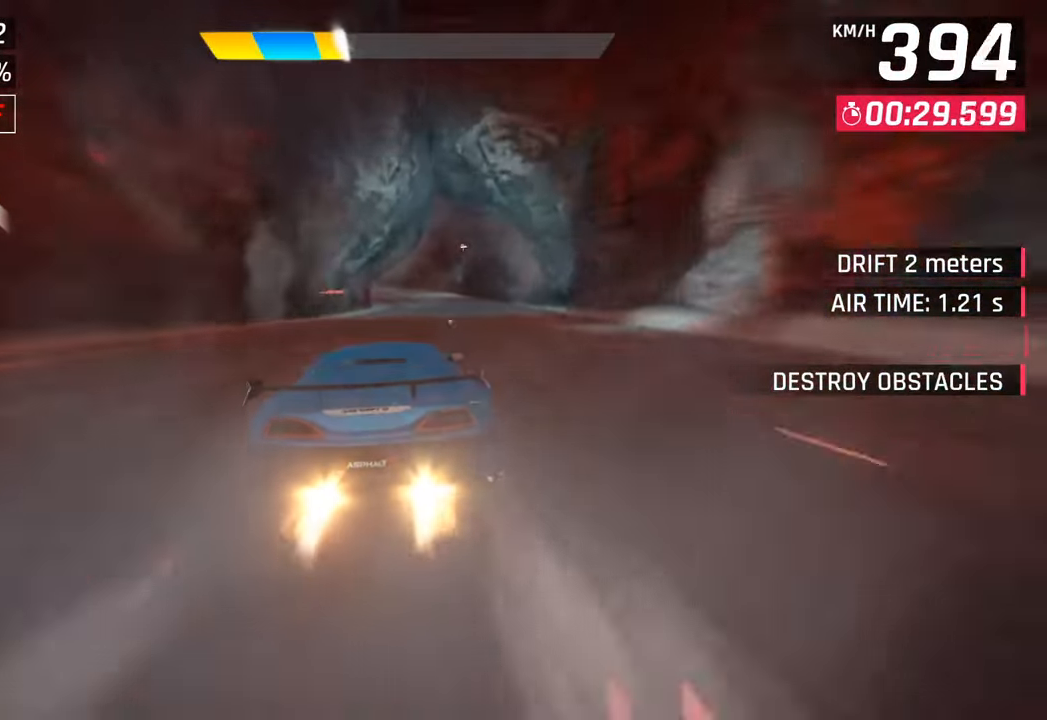
{"buttons": [], "left_stick": "left", "right_stick": "center", "events": [[50, "CROSS", "up"], [200, "SQUARE", "down"], [250, "CROSS", "down"], [250, "SQUARE", "up"], [333, "left_stick", "left"], [433, "CROSS", "up"]]}
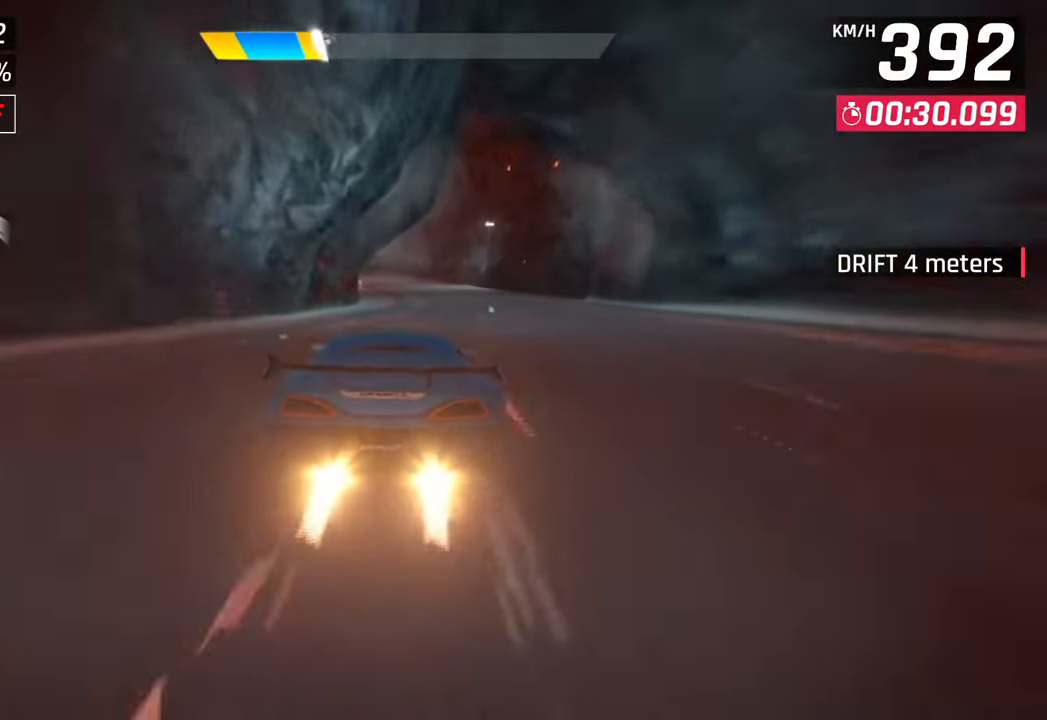
{"buttons": ["CROSS"], "left_stick": "left", "right_stick": "center", "events": [[67, "SQUARE", "down"], [83, "CROSS", "down"], [83, "SQUARE", "up"], [217, "left_stick", "center"], [267, "CROSS", "up"], [383, "SQUARE", "down"], [417, "CROSS", "down"], [417, "SQUARE", "up"], [450, "left_stick", "left"]]}